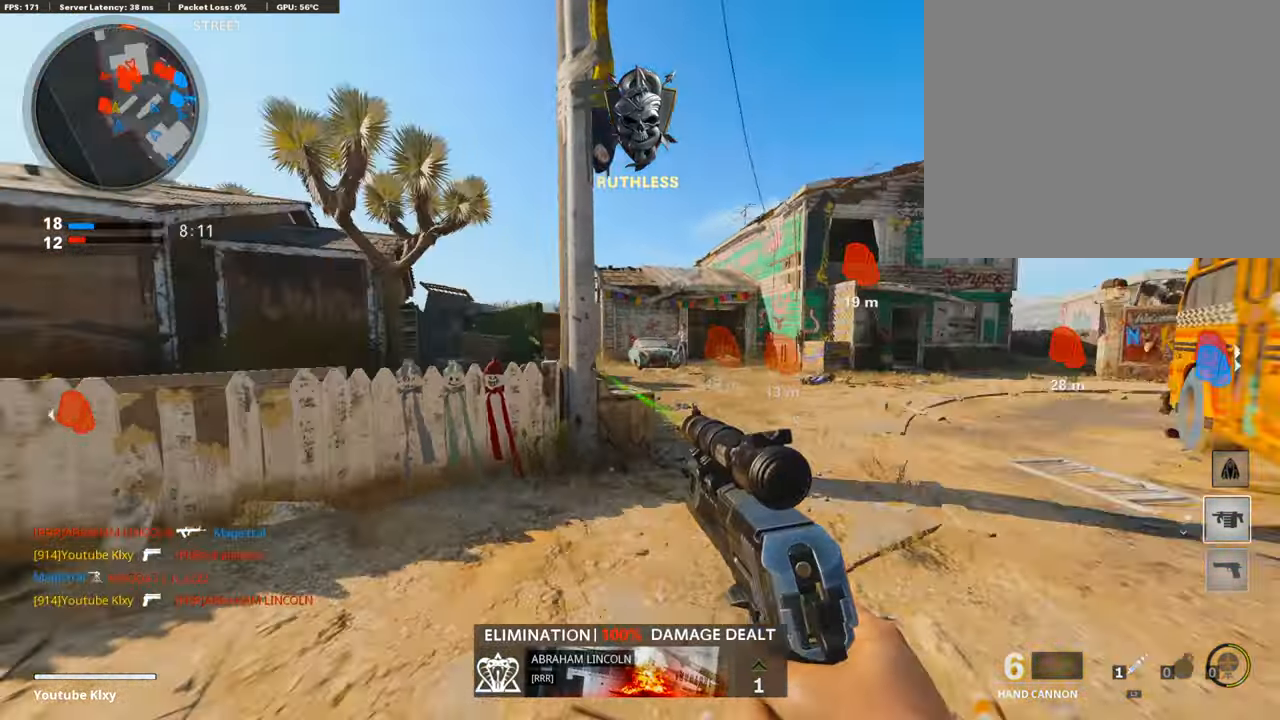
Gameplay with a controller (PlayStation layout); each line is a JSON object with the inputs held at the frame after it. "events" lists button and stick changes between this image and that frame as [ms after this image, input, new state], when the widget could be followed in between.
{"buttons": [], "left_stick": "up", "right_stick": "center", "events": [[101, "L3", "down"], [184, "right_stick", "center"], [235, "L3", "up"]]}
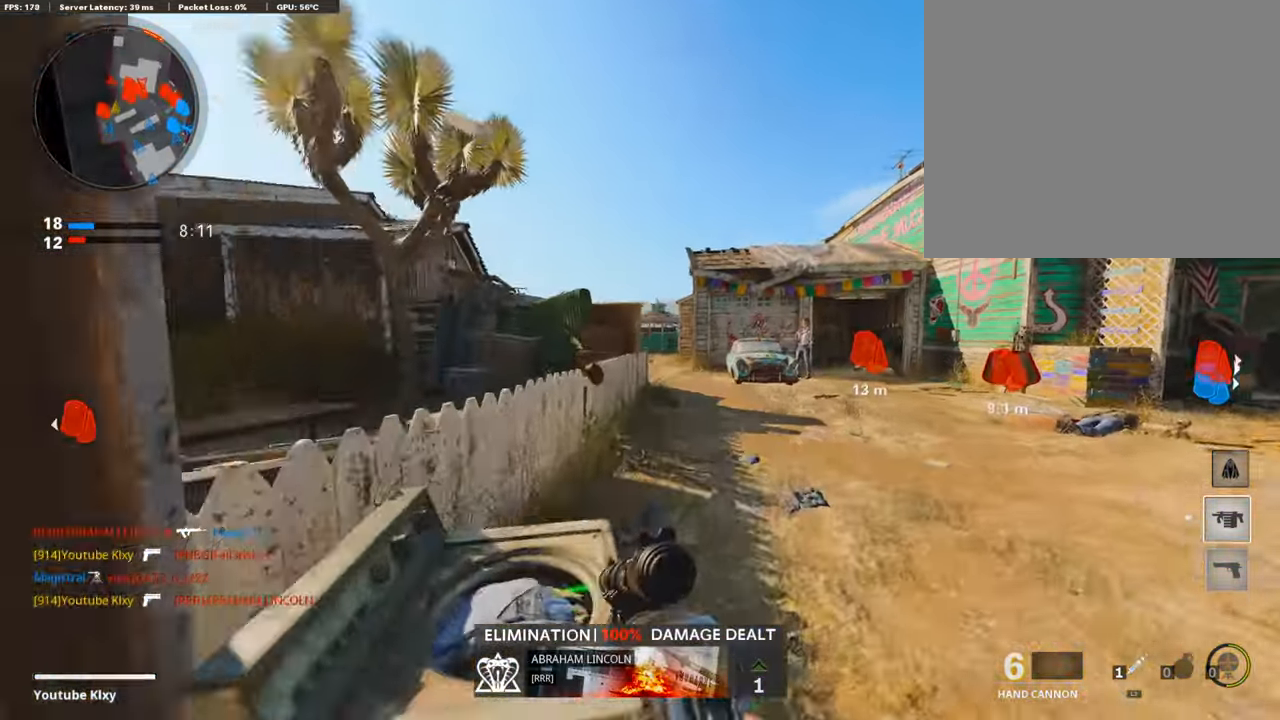
{"buttons": [], "left_stick": "up", "right_stick": "left", "events": [[403, "right_stick", "left"]]}
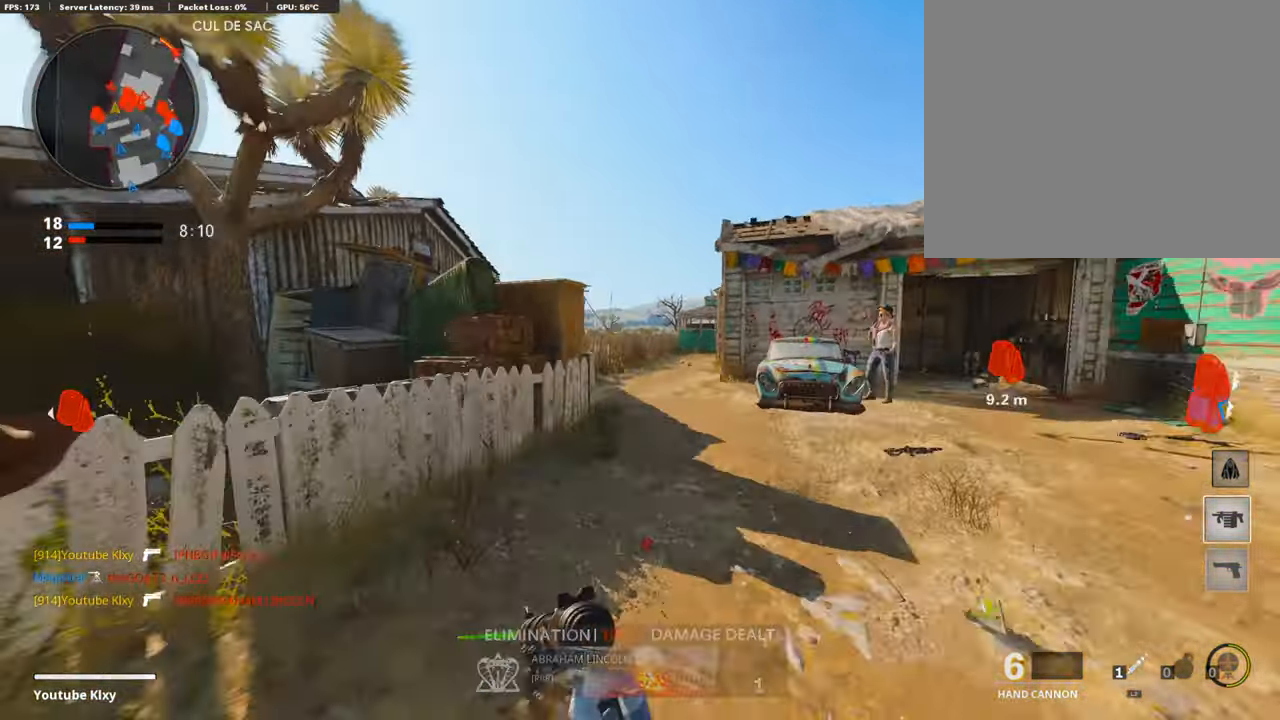
{"buttons": ["L1"], "left_stick": "up-left", "right_stick": "up", "events": [[17, "R3", "down"], [185, "R3", "up"], [285, "L1", "down"], [352, "right_stick", "up"], [403, "left_stick", "up-left"]]}
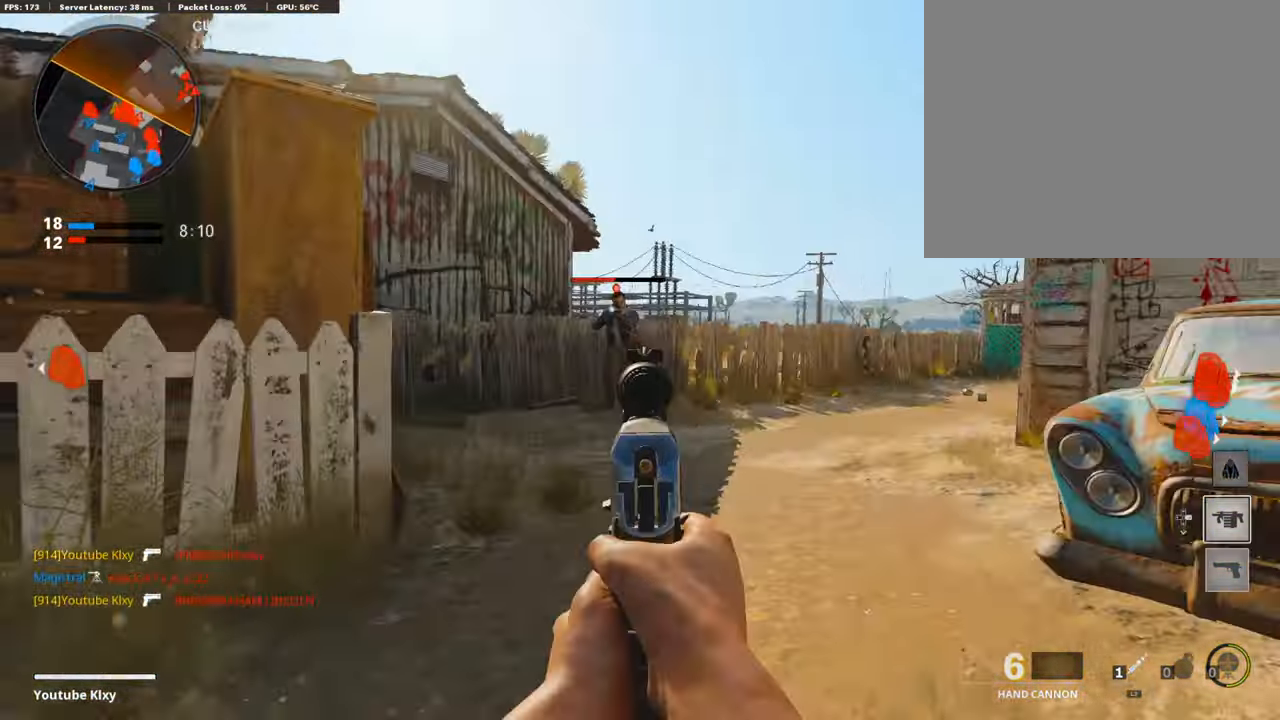
{"buttons": ["L3"], "left_stick": "up", "right_stick": "right", "events": [[51, "left_stick", "left"], [151, "R1", "down"], [202, "right_stick", "center"], [235, "L1", "up"], [285, "R1", "up"], [285, "left_stick", "up"], [285, "right_stick", "right"], [503, "L3", "down"]]}
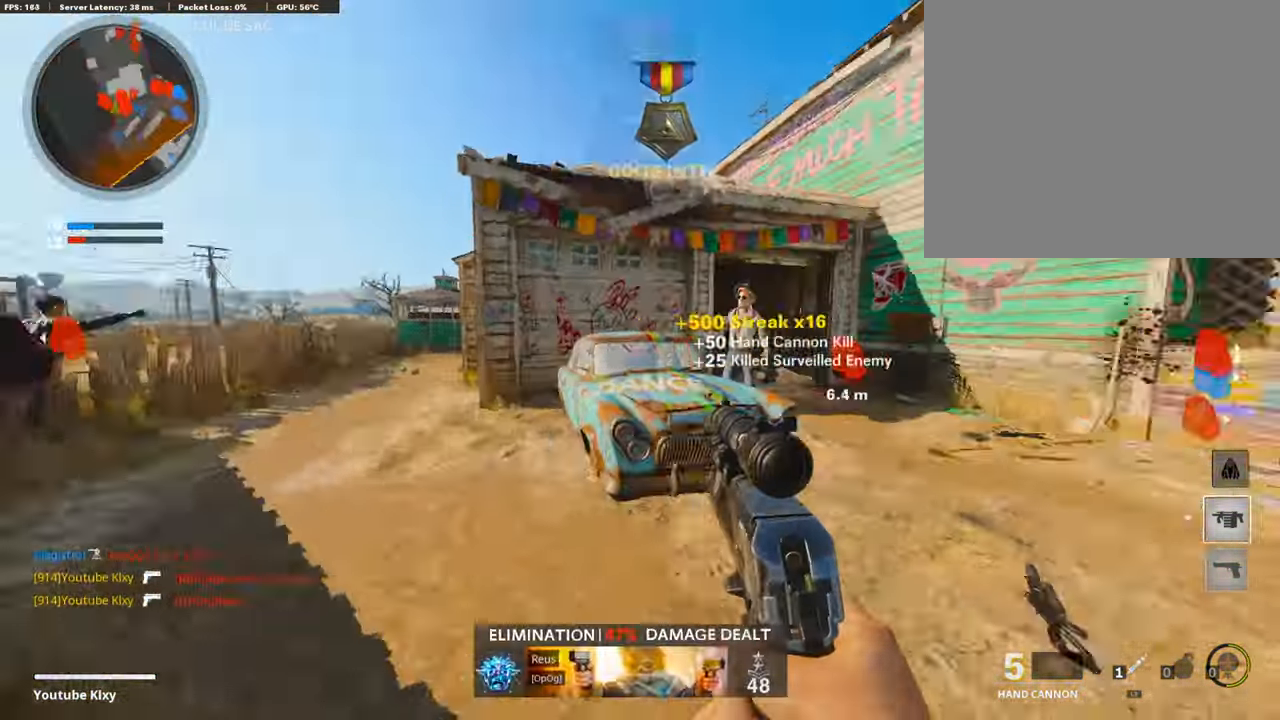
{"buttons": [], "left_stick": "up-right", "right_stick": "center", "events": [[151, "L3", "up"], [151, "right_stick", "center"], [235, "right_stick", "right"], [402, "right_stick", "center"], [486, "left_stick", "up-right"]]}
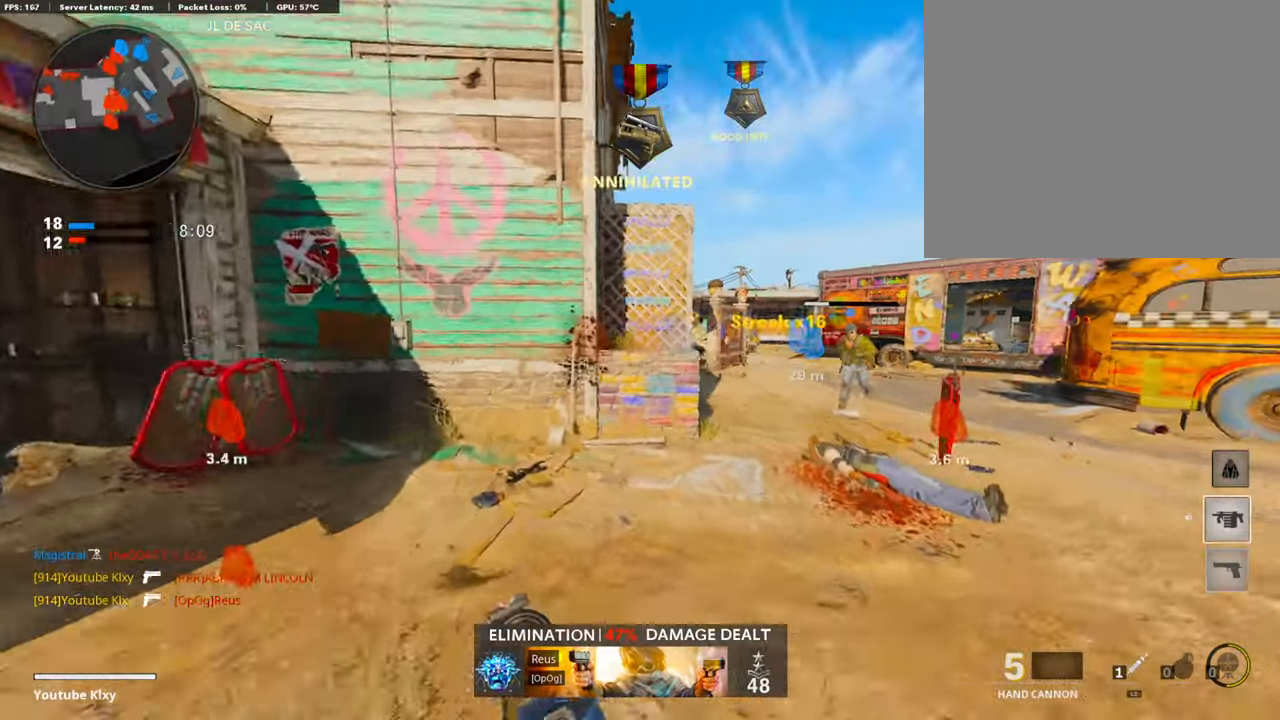
{"buttons": [], "left_stick": "right", "right_stick": "center", "events": [[34, "right_stick", "right"], [134, "right_stick", "center"], [402, "left_stick", "right"]]}
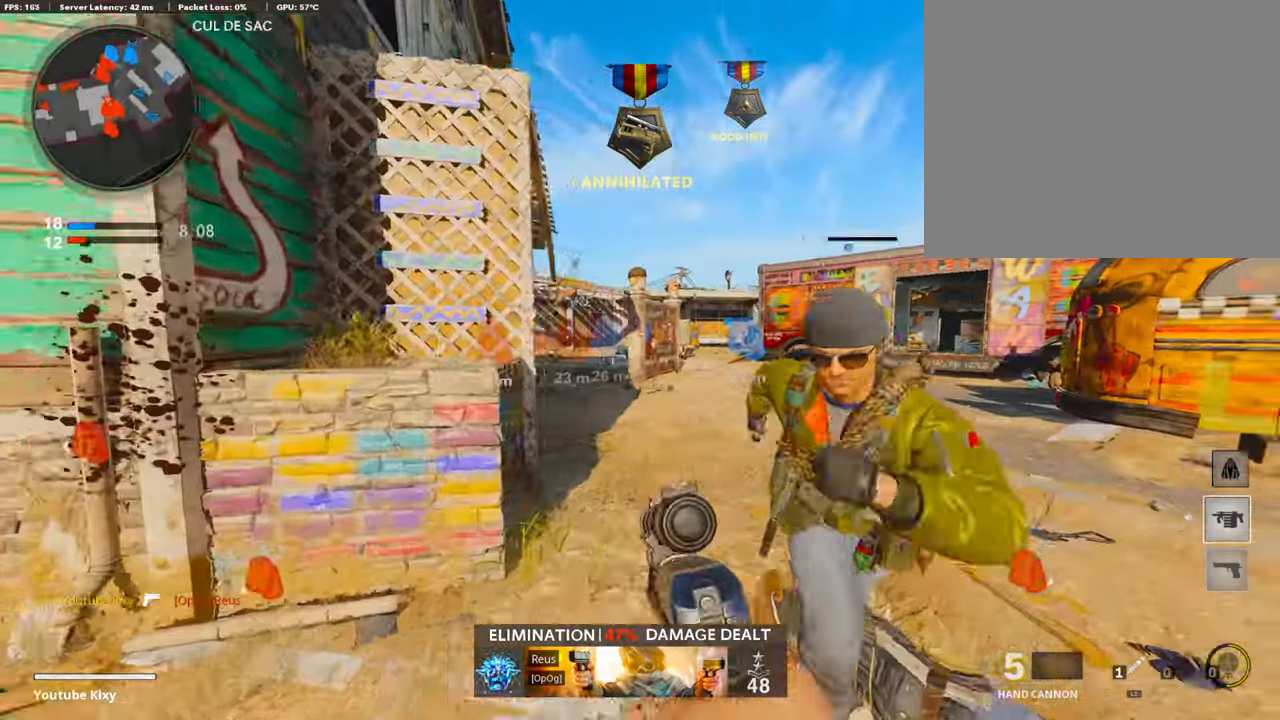
{"buttons": ["L3"], "left_stick": "up-right", "right_stick": "center", "events": [[67, "right_stick", "left"], [134, "left_stick", "up-right"], [285, "right_stick", "center"], [369, "L3", "down"]]}
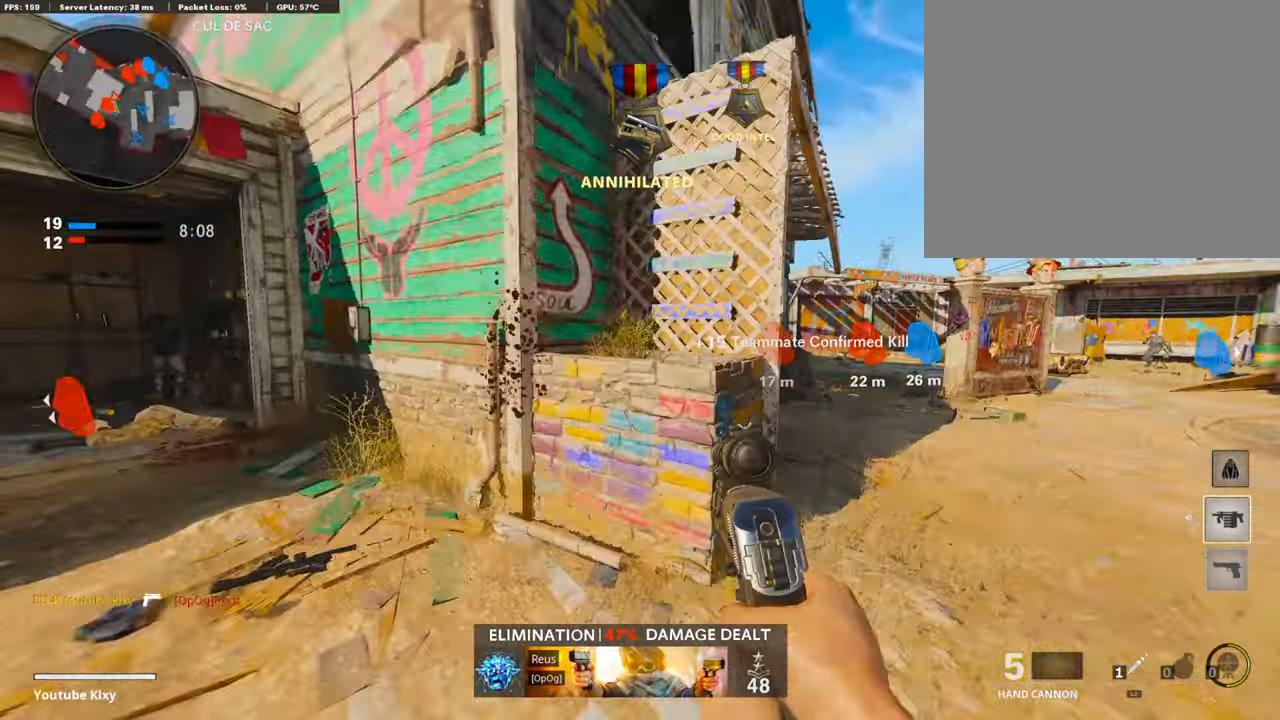
{"buttons": [], "left_stick": "up", "right_stick": "center", "events": [[34, "L3", "up"], [101, "left_stick", "up"], [252, "CROSS", "down"], [386, "CROSS", "up"]]}
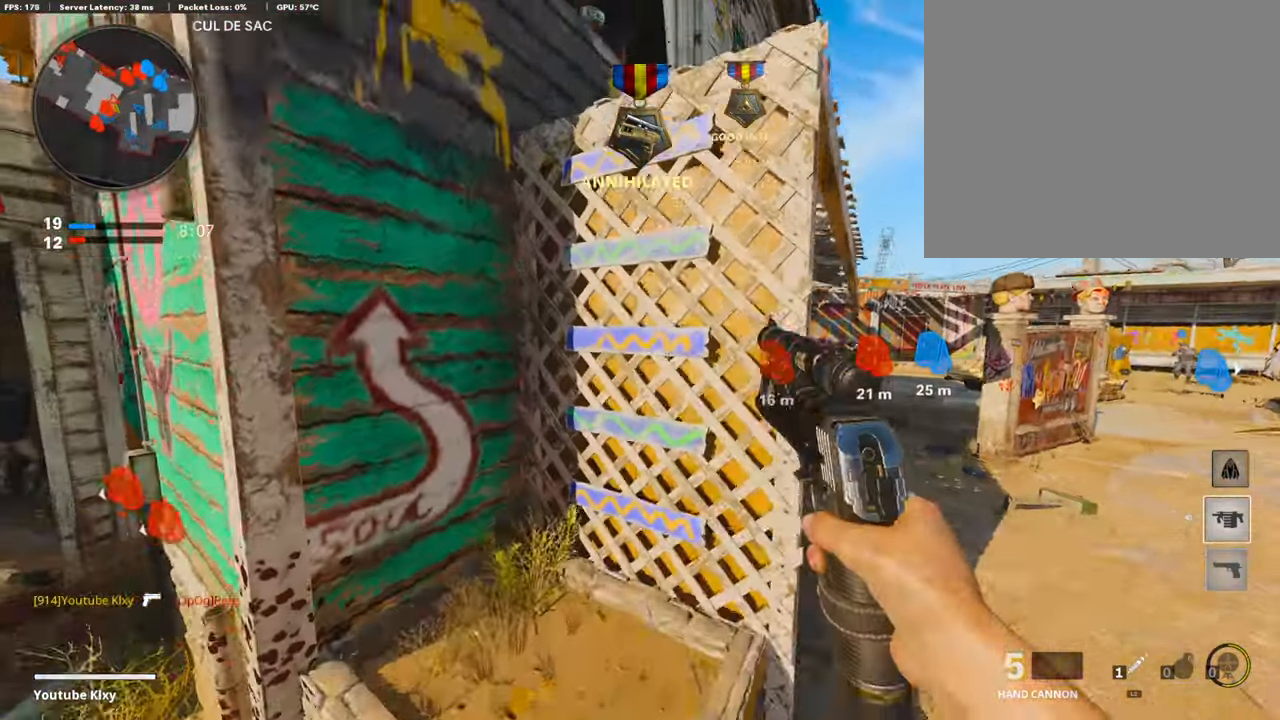
{"buttons": [], "left_stick": "up", "right_stick": "center", "events": [[135, "left_stick", "center"], [336, "CROSS", "down"], [453, "CROSS", "up"], [487, "left_stick", "up"]]}
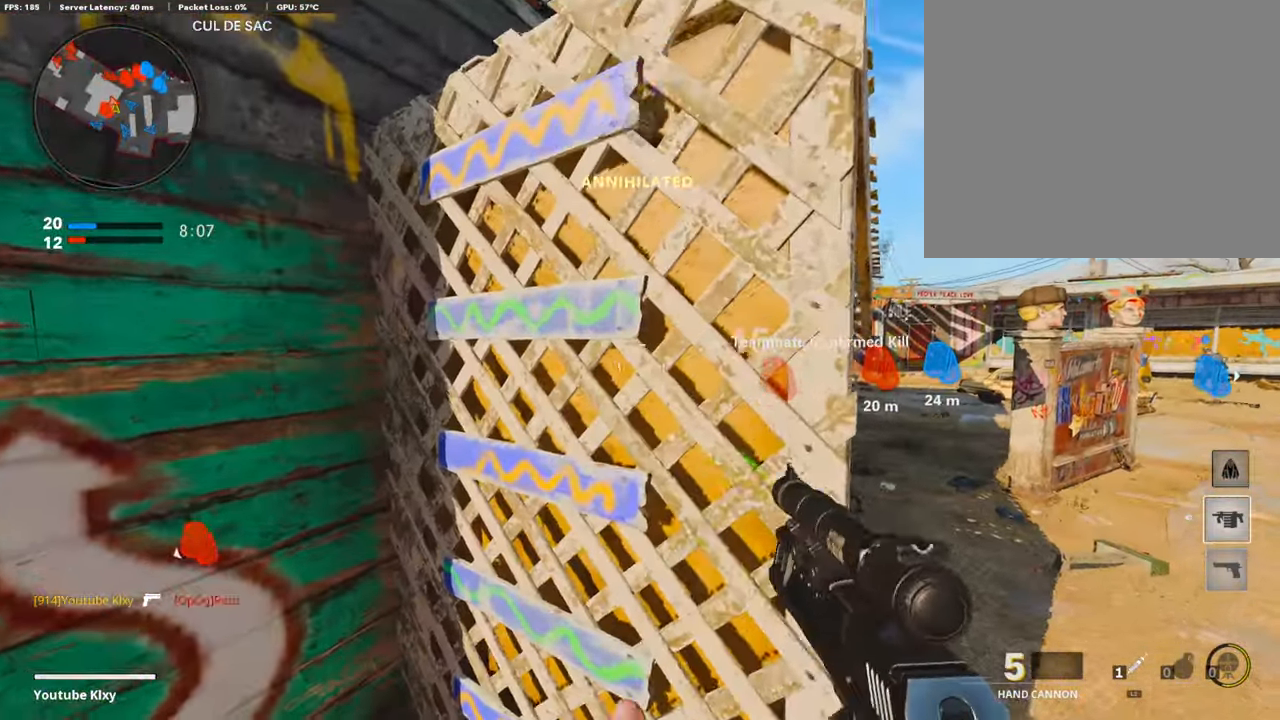
{"buttons": [], "left_stick": "up-right", "right_stick": "center", "events": [[17, "CROSS", "down"], [118, "CROSS", "up"], [118, "left_stick", "up-right"], [168, "CROSS", "down"], [302, "CROSS", "up"], [302, "right_stick", "left"], [403, "right_stick", "center"]]}
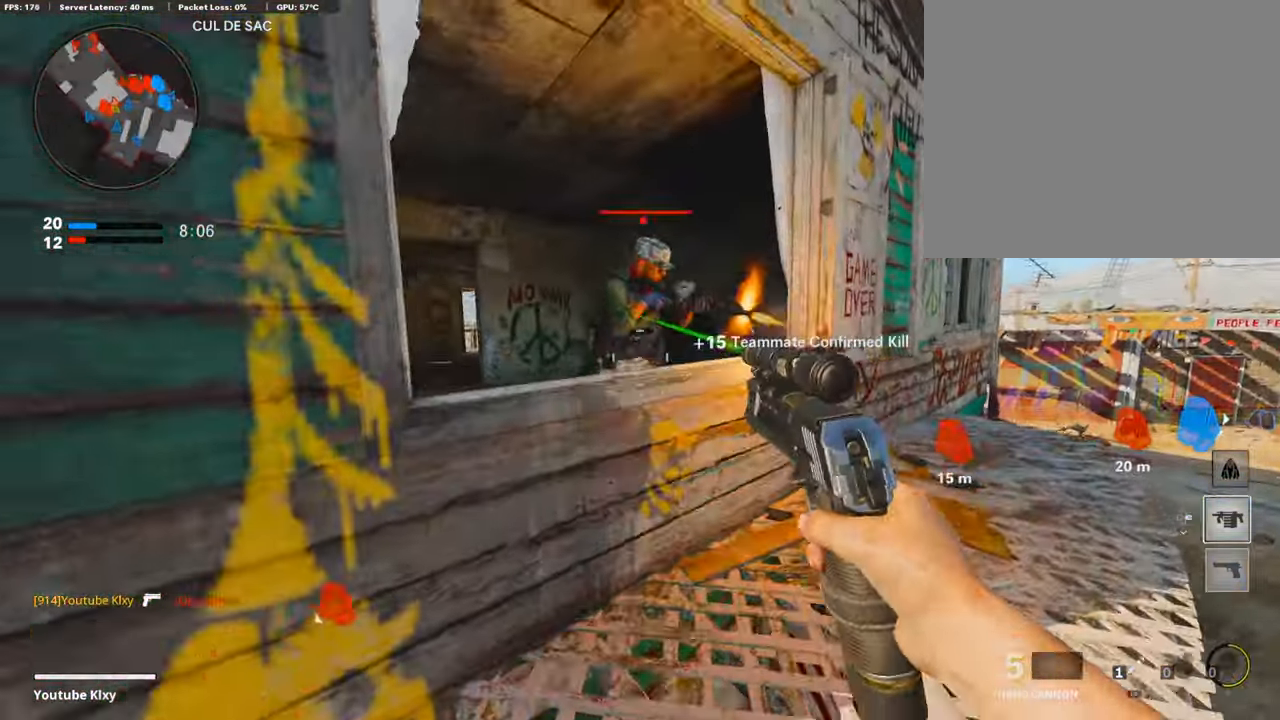
{"buttons": ["L3"], "left_stick": "up-right", "right_stick": "right", "events": [[151, "R1", "down"], [151, "right_stick", "up"], [185, "left_stick", "left"], [202, "right_stick", "center"], [269, "R1", "up"], [319, "left_stick", "right"], [369, "right_stick", "right"], [420, "left_stick", "up-right"], [470, "L3", "down"]]}
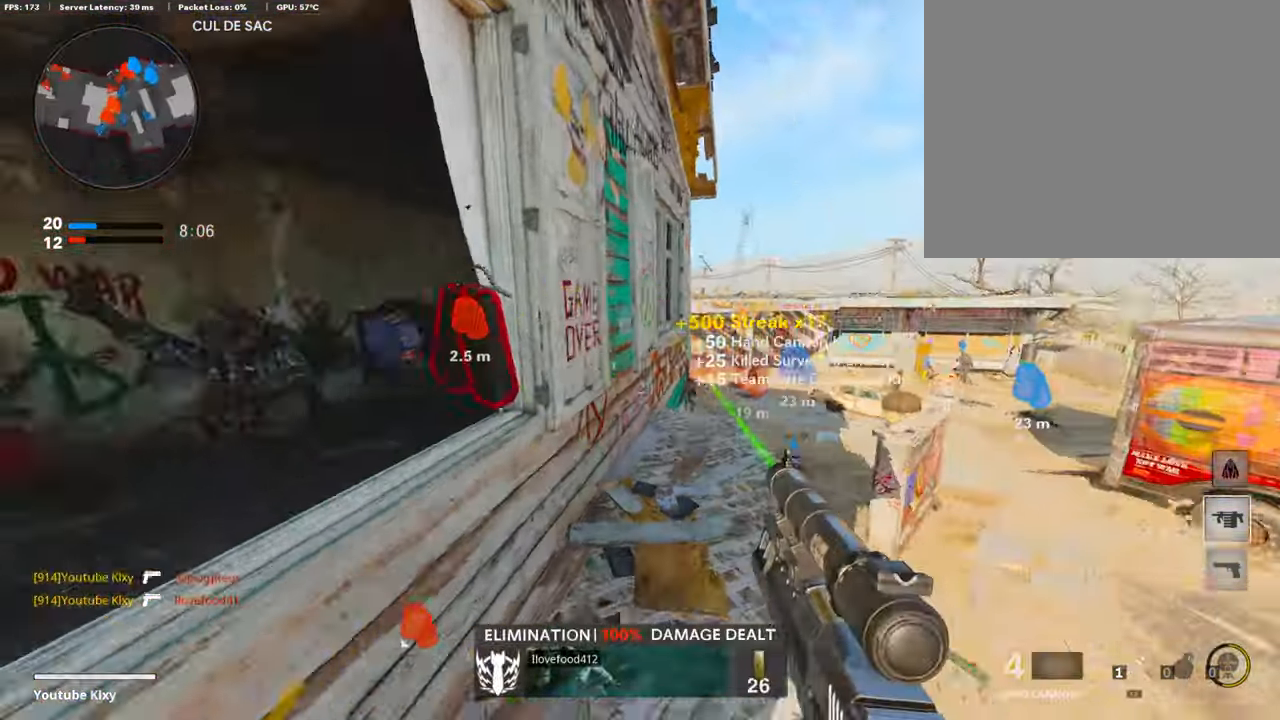
{"buttons": ["L1"], "left_stick": "up-right", "right_stick": "right", "events": [[17, "left_stick", "up"], [68, "right_stick", "center"], [302, "right_stick", "down"], [386, "L1", "down"], [386, "L3", "up"], [436, "left_stick", "up-right"], [436, "right_stick", "right"]]}
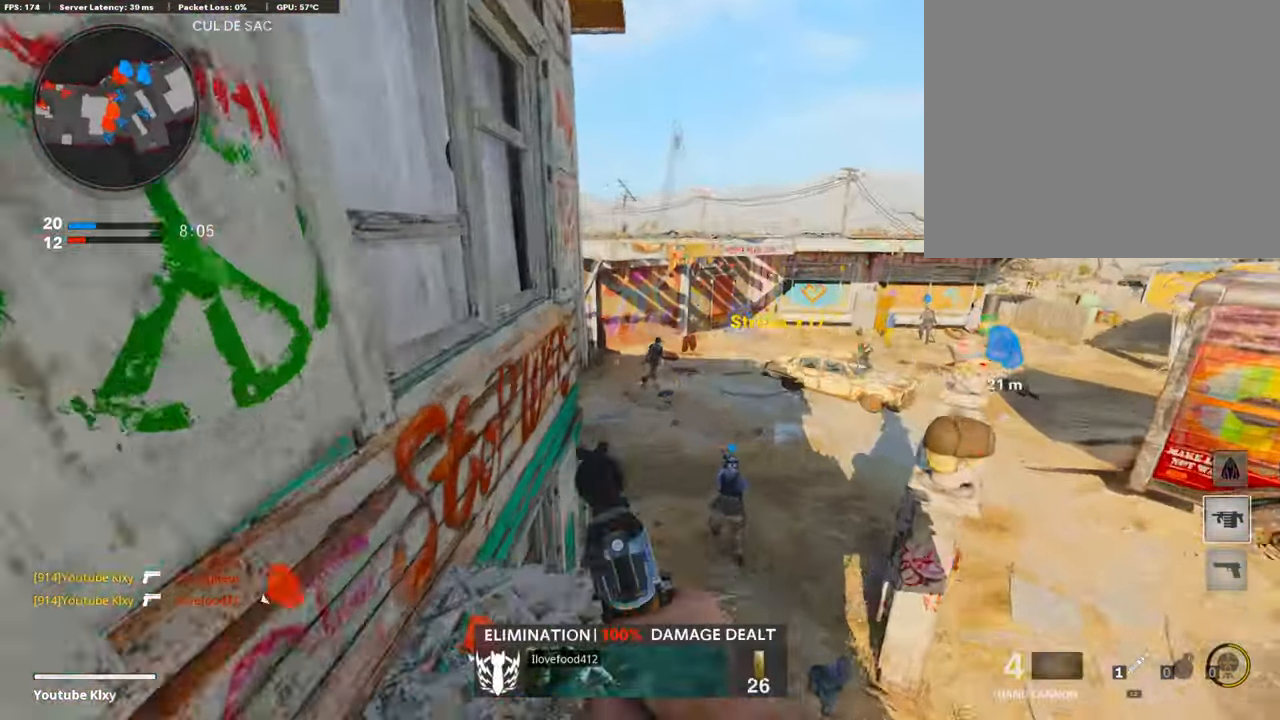
{"buttons": [], "left_stick": "up-right", "right_stick": "center", "events": [[16, "right_stick", "center"], [67, "left_stick", "center"], [67, "right_stick", "up"], [117, "right_stick", "up-right"], [218, "left_stick", "up-right"], [251, "R1", "down"], [352, "L1", "up"], [352, "right_stick", "center"], [369, "R1", "up"], [369, "left_stick", "down-left"], [503, "left_stick", "up-right"]]}
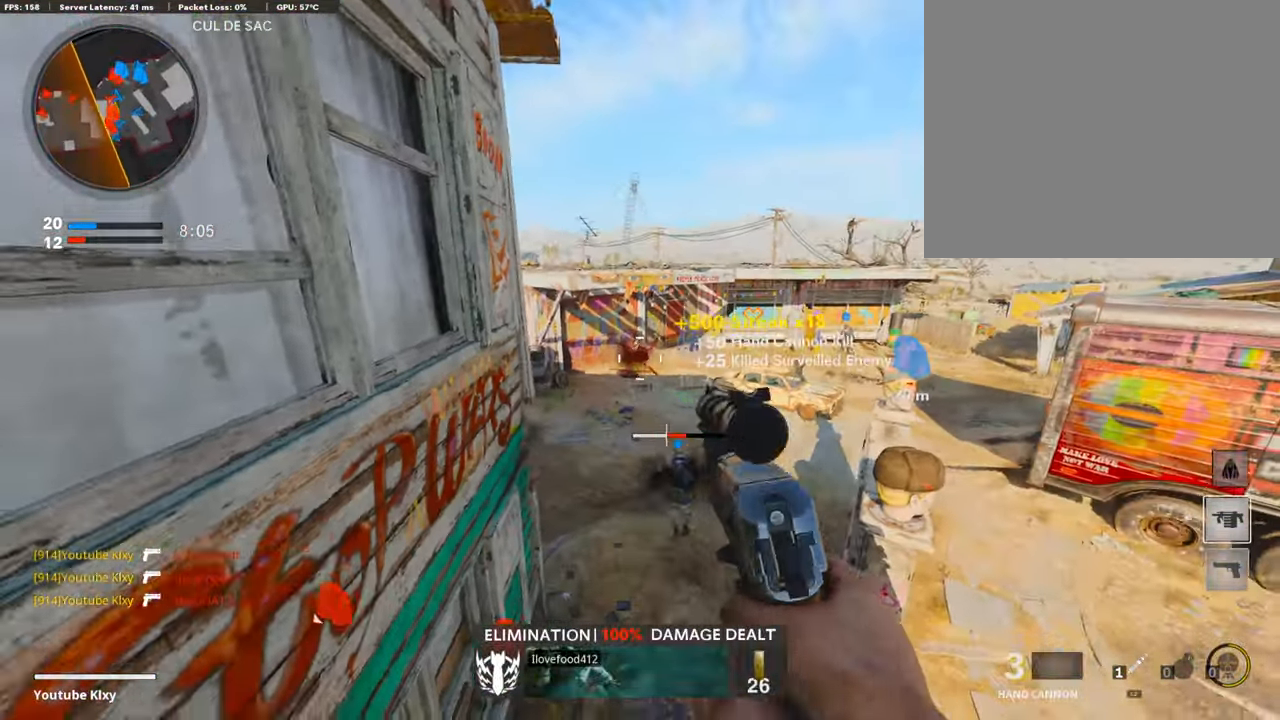
{"buttons": [], "left_stick": "right", "right_stick": "center", "events": [[184, "left_stick", "left"], [218, "right_stick", "down-left"], [318, "left_stick", "center"], [352, "right_stick", "center"], [385, "left_stick", "right"]]}
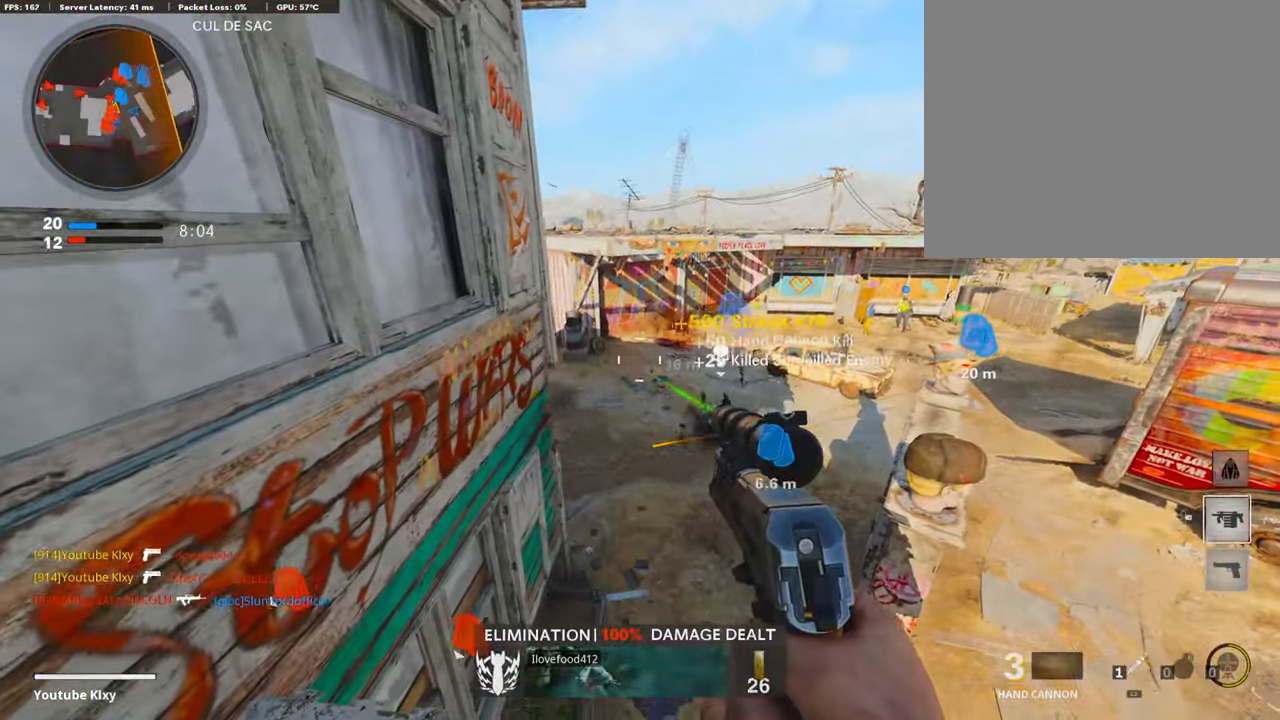
{"buttons": [], "left_stick": "left", "right_stick": "center", "events": [[33, "left_stick", "center"], [117, "left_stick", "left"], [117, "right_stick", "down"], [201, "left_stick", "center"], [285, "left_stick", "up-right"], [319, "right_stick", "center"], [353, "left_stick", "center"], [403, "left_stick", "left"]]}
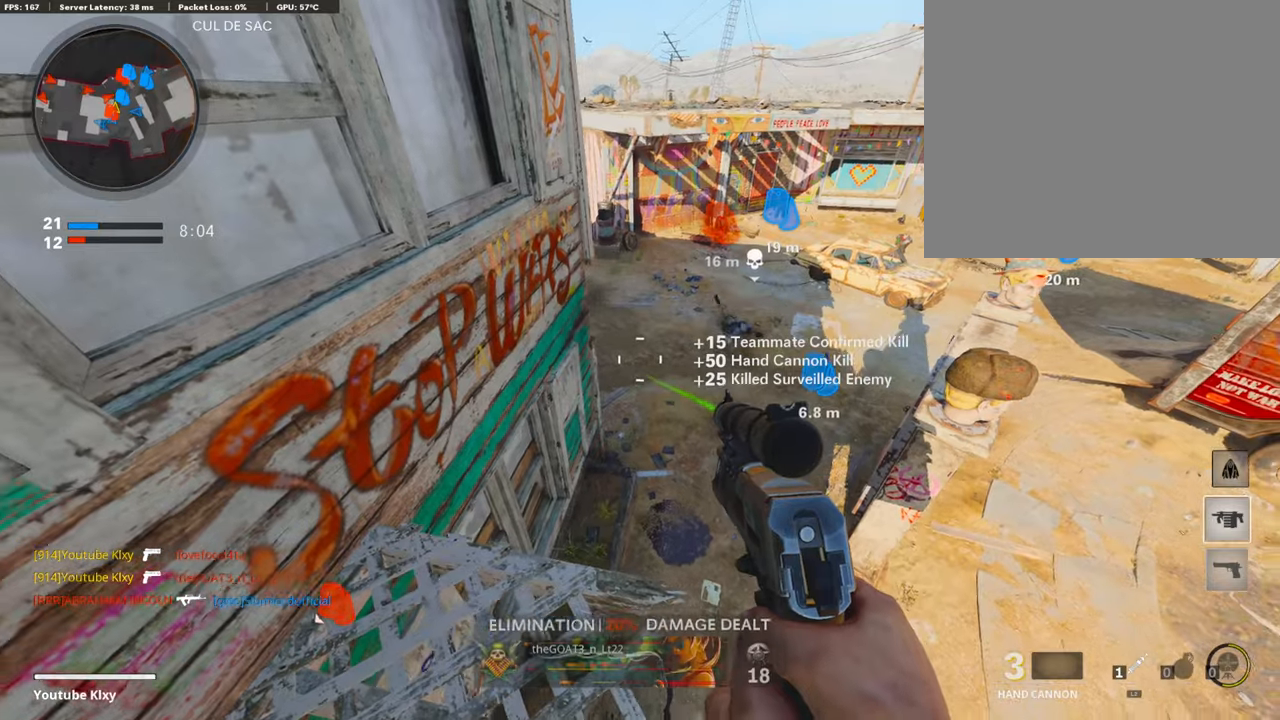
{"buttons": ["DPAD_DOWN"], "left_stick": "center", "right_stick": "center", "events": [[185, "left_stick", "up"], [269, "left_stick", "center"], [403, "DPAD_DOWN", "down"]]}
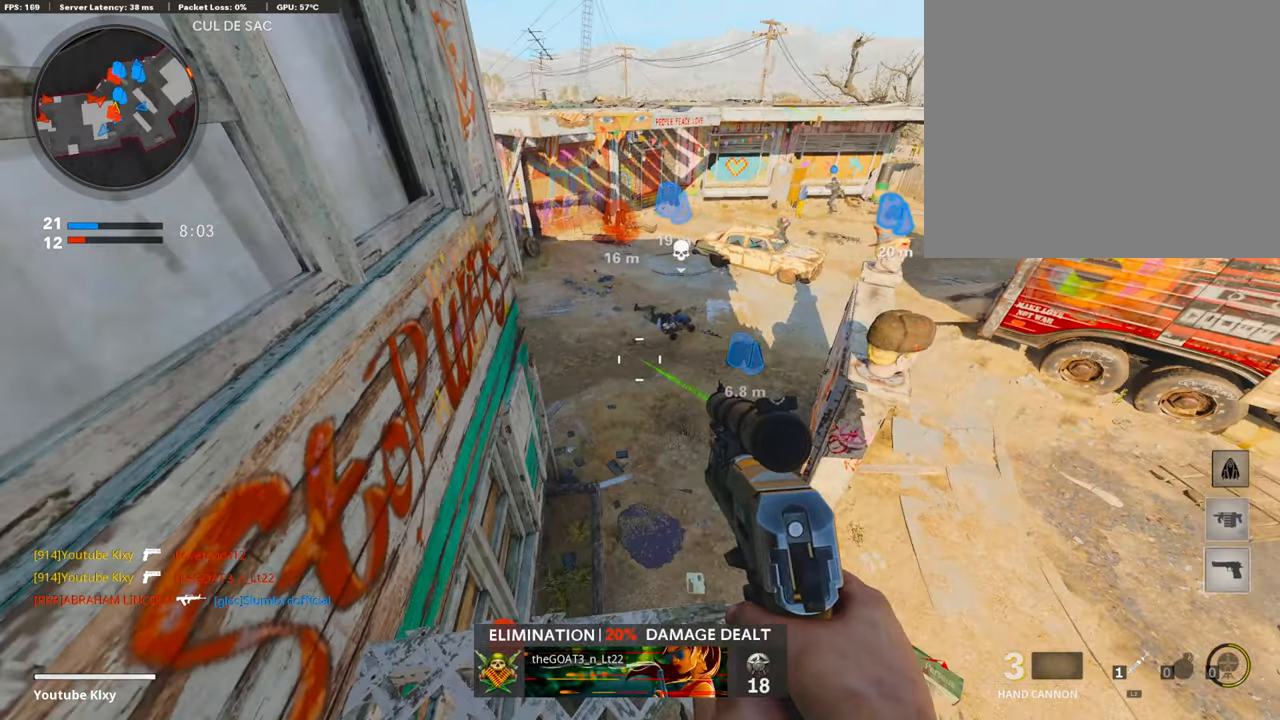
{"buttons": [], "left_stick": "center", "right_stick": "center", "events": [[17, "DPAD_DOWN", "up"], [269, "right_stick", "up-right"], [436, "right_stick", "center"]]}
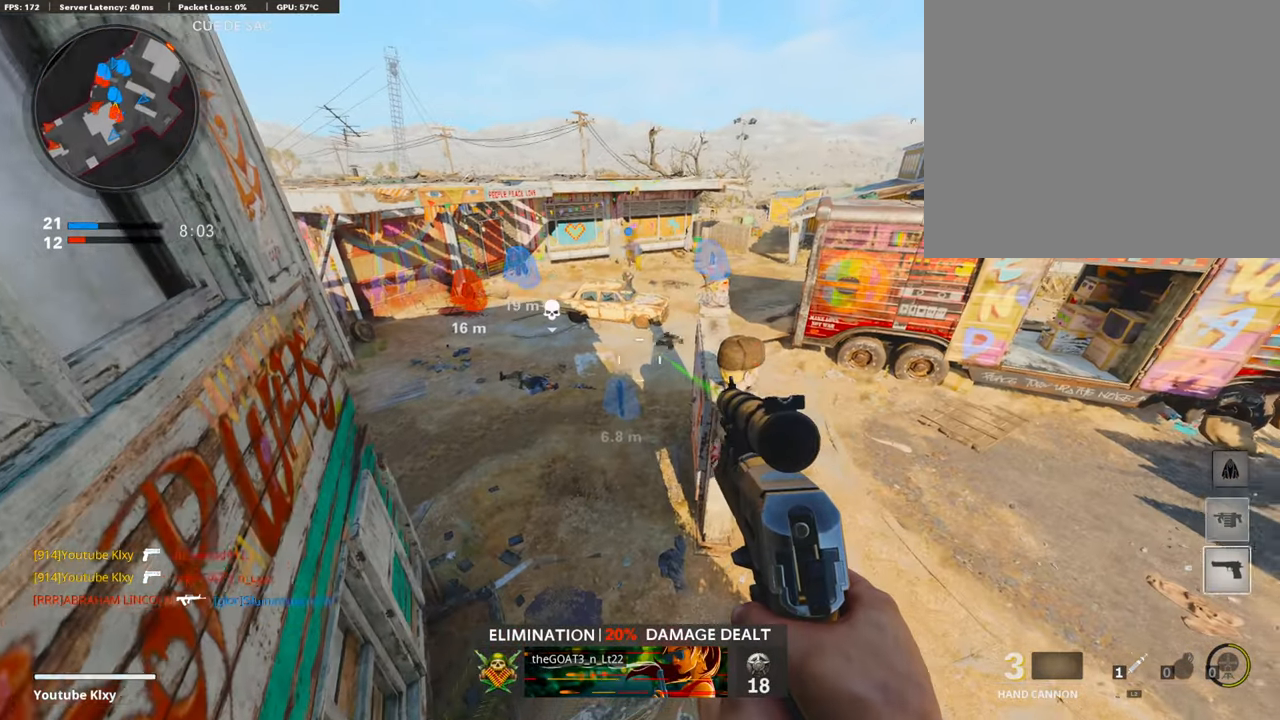
{"buttons": [], "left_stick": "down-left", "right_stick": "center", "events": [[16, "DPAD_UP", "down"], [84, "DPAD_UP", "up"], [167, "DPAD_RIGHT", "down"], [285, "DPAD_RIGHT", "up"], [503, "left_stick", "down-left"]]}
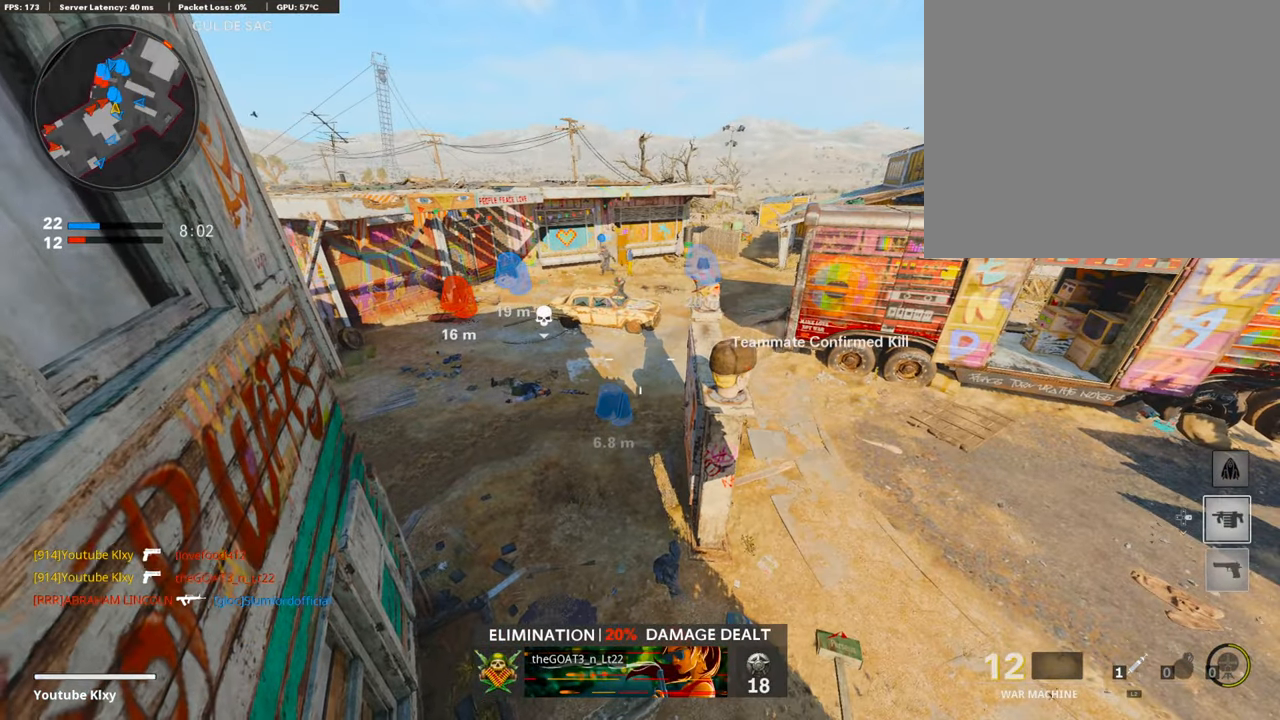
{"buttons": [], "left_stick": "center", "right_stick": "down", "events": [[84, "right_stick", "left"], [134, "left_stick", "center"], [184, "right_stick", "center"], [436, "right_stick", "down"]]}
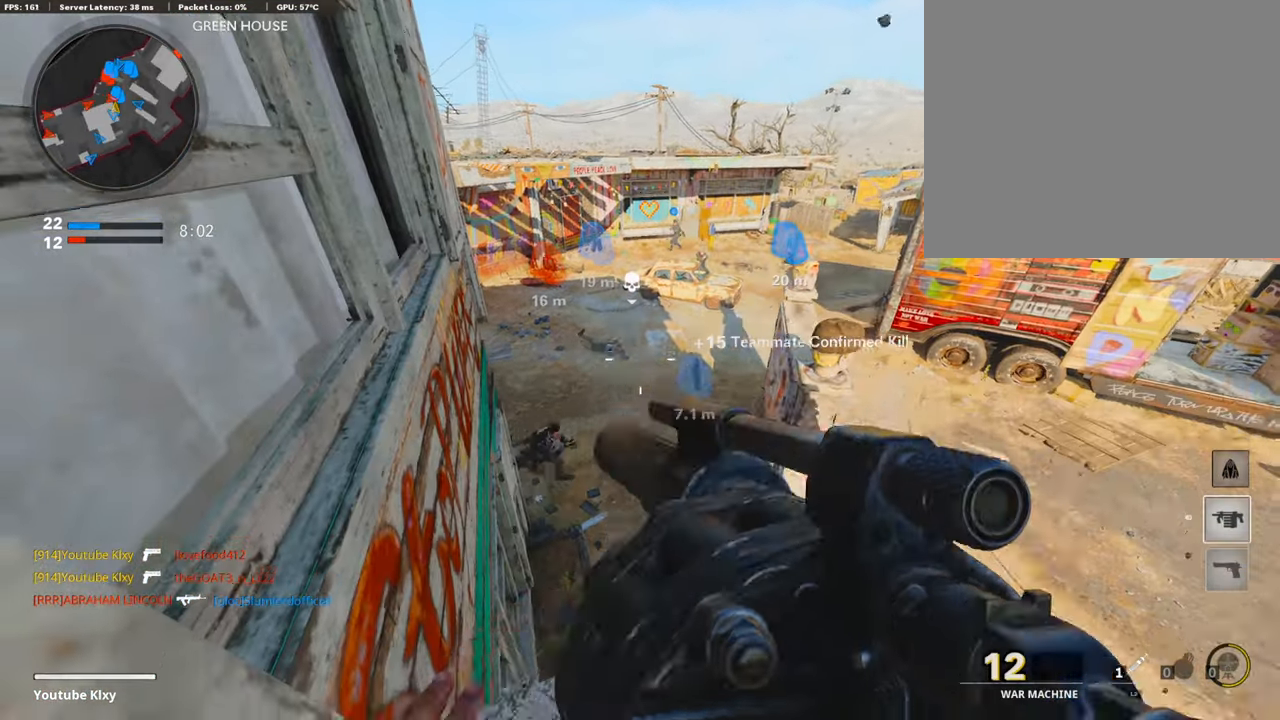
{"buttons": ["R1"], "left_stick": "right", "right_stick": "down-right", "events": [[134, "right_stick", "down-right"], [235, "left_stick", "up-right"], [251, "R1", "down"], [285, "right_stick", "down"], [419, "left_stick", "center"], [503, "left_stick", "right"], [503, "right_stick", "down-right"]]}
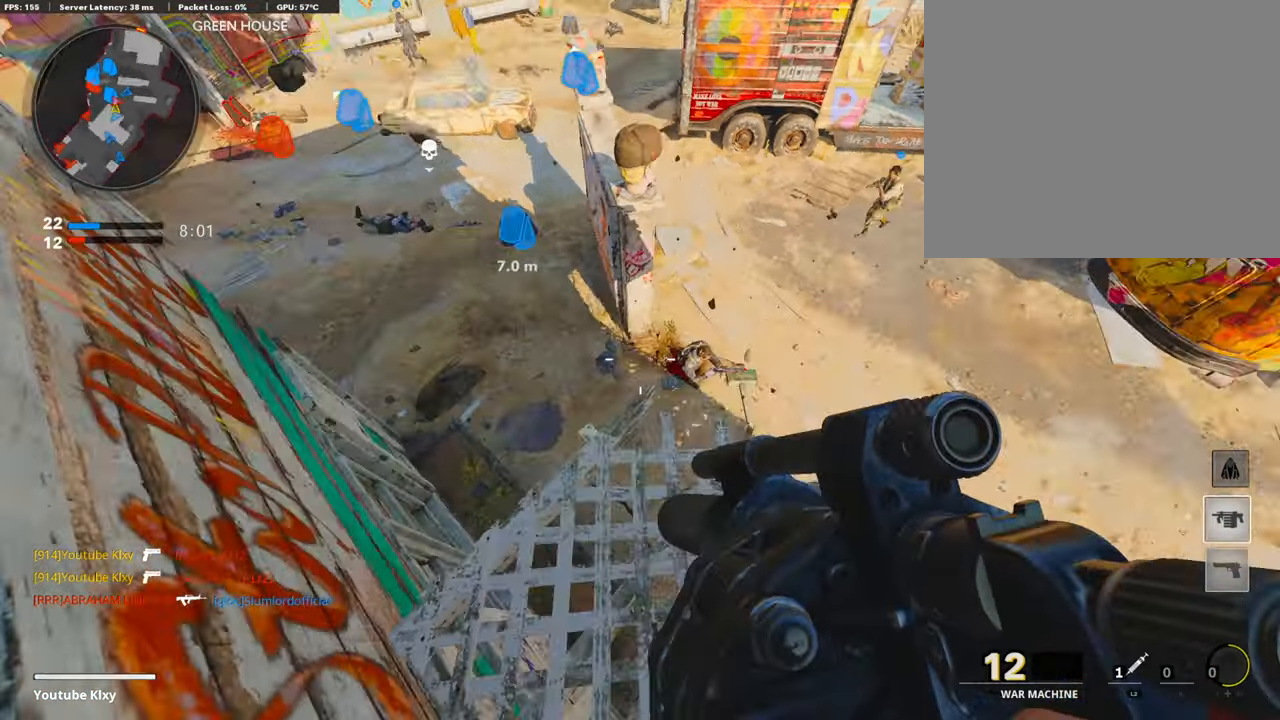
{"buttons": [], "left_stick": "center", "right_stick": "up-left", "events": [[17, "right_stick", "right"], [218, "R1", "up"], [218, "left_stick", "center"], [235, "right_stick", "center"], [285, "left_stick", "down-left"], [318, "right_stick", "left"], [385, "right_stick", "up-left"], [436, "left_stick", "center"]]}
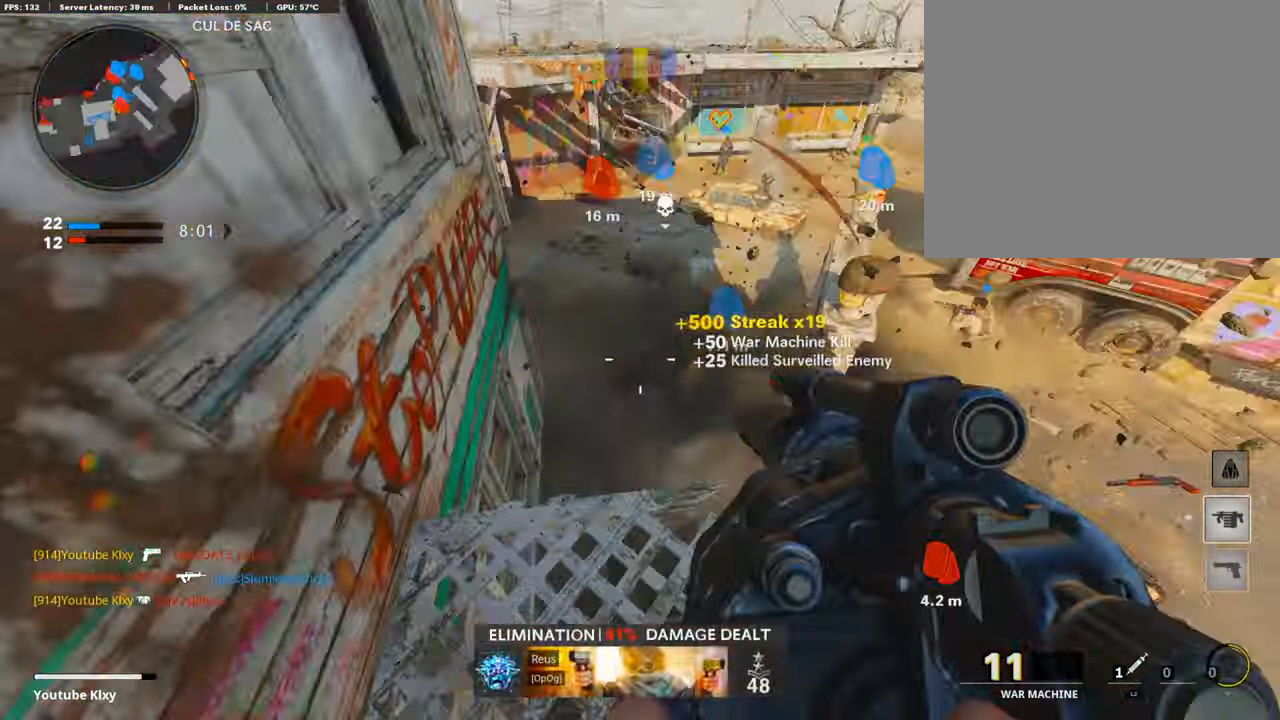
{"buttons": [], "left_stick": "center", "right_stick": "center", "events": [[33, "L2", "down"], [50, "left_stick", "up-right"], [67, "right_stick", "center"], [100, "left_stick", "center"], [184, "L2", "up"], [184, "left_stick", "down-left"], [302, "left_stick", "center"]]}
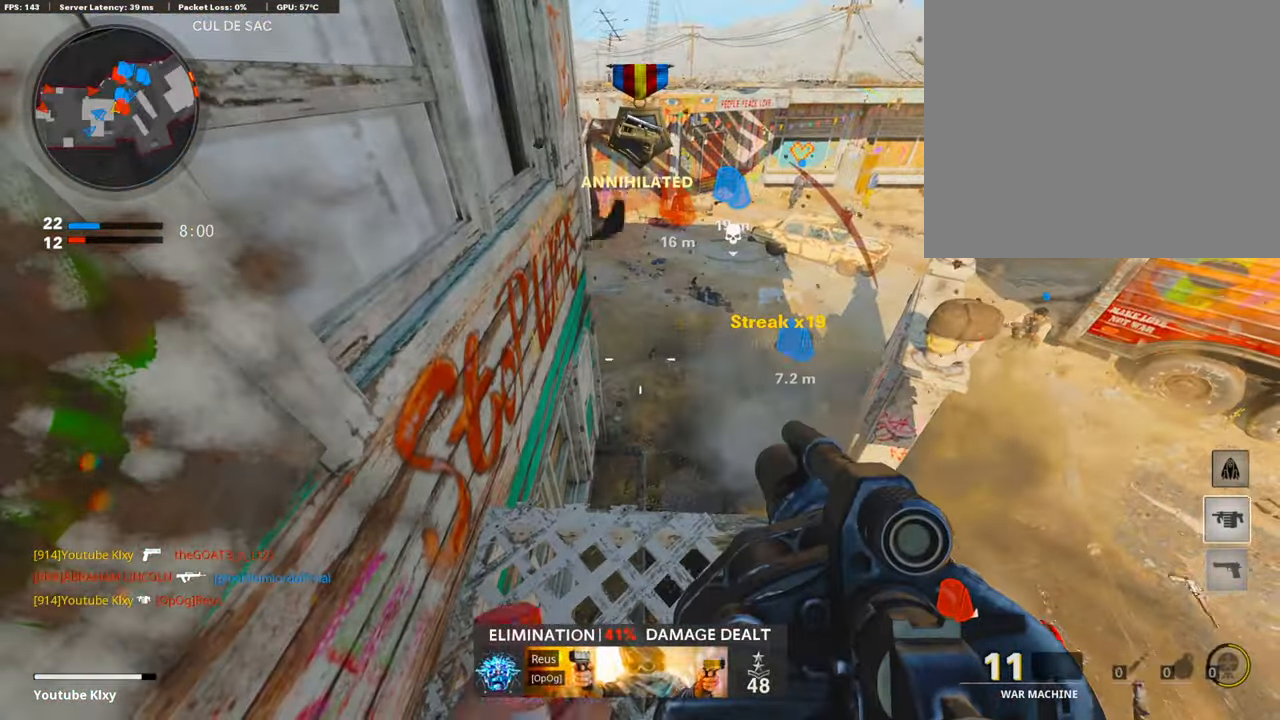
{"buttons": [], "left_stick": "up-right", "right_stick": "left", "events": [[50, "left_stick", "up-right"], [134, "right_stick", "left"], [168, "L3", "down"], [168, "left_stick", "up"], [268, "right_stick", "center"], [302, "CROSS", "down"], [352, "left_stick", "up-right"], [386, "CROSS", "up"], [419, "L3", "up"], [419, "right_stick", "left"]]}
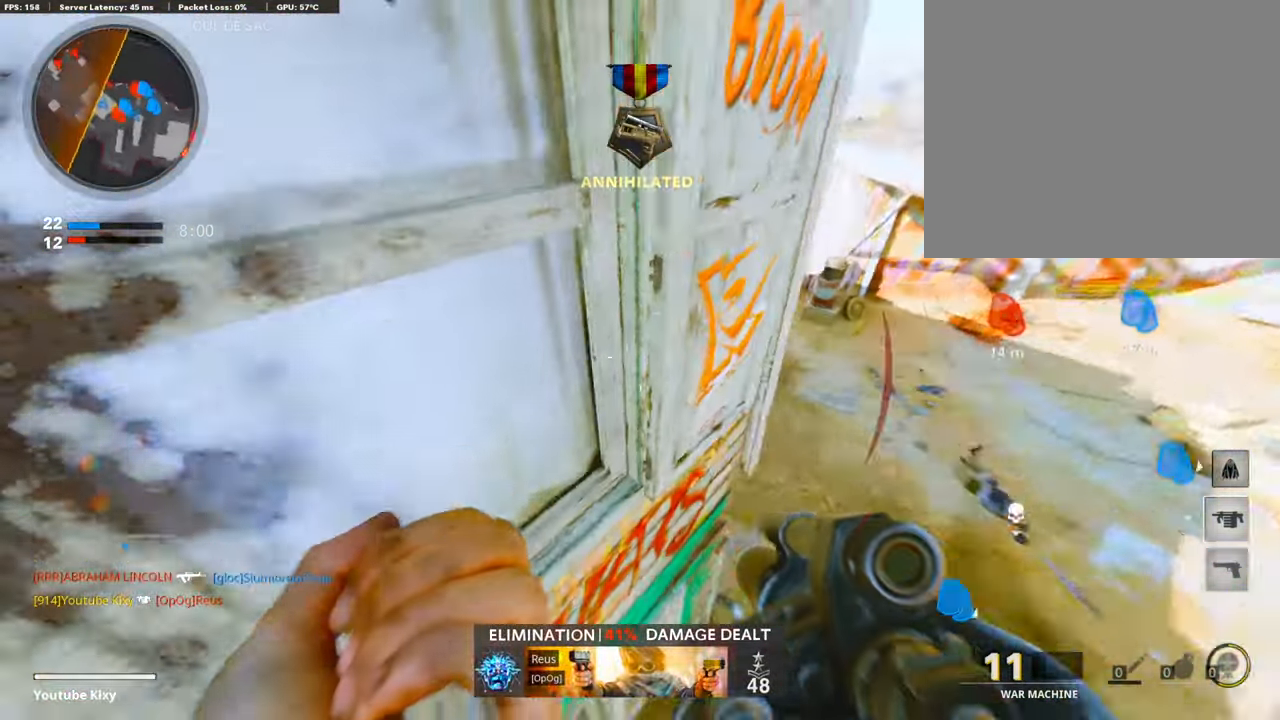
{"buttons": ["R1"], "left_stick": "down-left", "right_stick": "center", "events": [[67, "right_stick", "center"], [101, "left_stick", "down-right"], [335, "left_stick", "down-left"], [352, "right_stick", "up"], [453, "R1", "down"], [486, "right_stick", "center"]]}
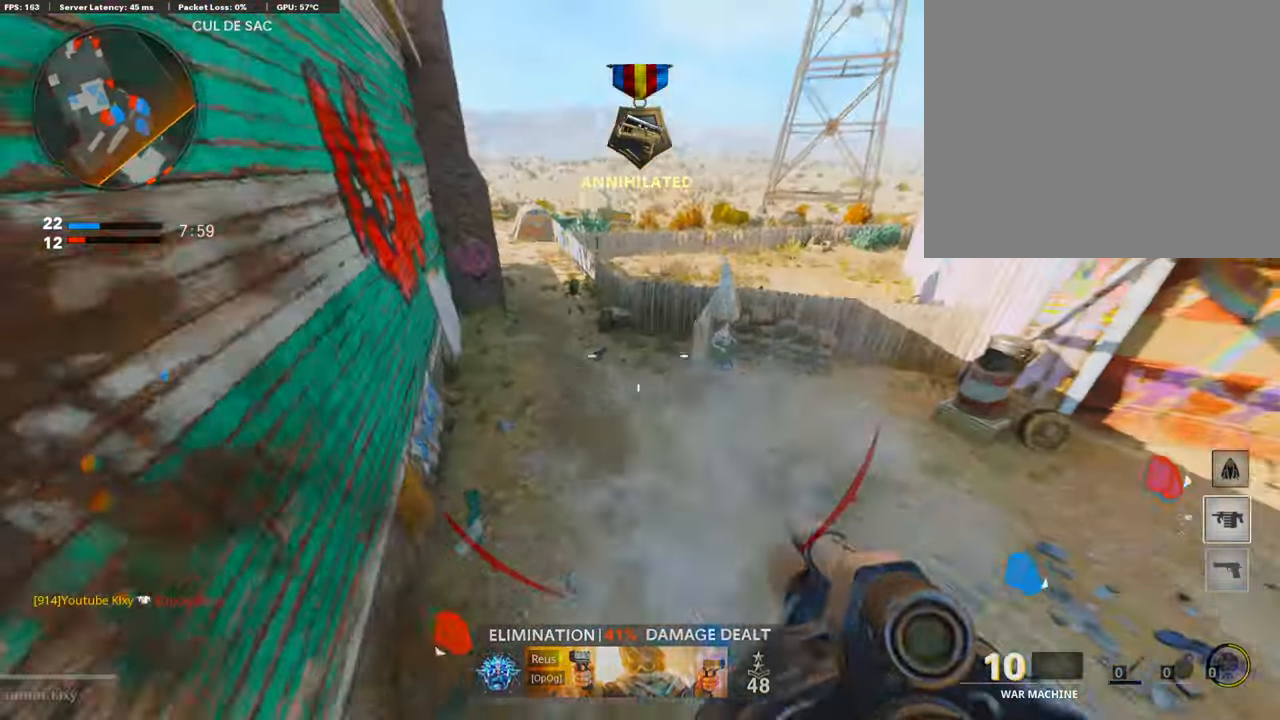
{"buttons": ["L3"], "left_stick": "up-left", "right_stick": "center", "events": [[67, "R1", "up"], [84, "right_stick", "left"], [268, "left_stick", "up-left"], [302, "L3", "down"], [386, "right_stick", "center"], [419, "L3", "up"], [503, "L3", "down"]]}
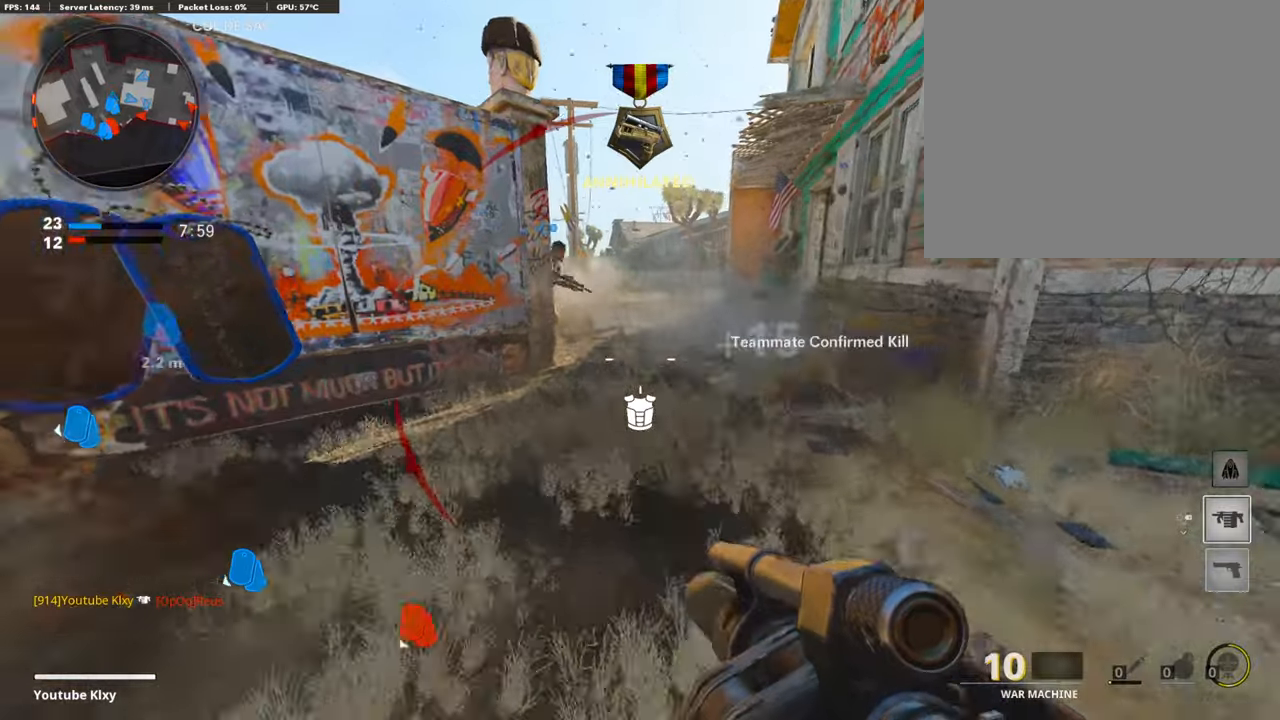
{"buttons": ["L1", "R3"], "left_stick": "up-right", "right_stick": "up-right", "events": [[17, "left_stick", "up"], [134, "R3", "down"], [151, "right_stick", "right"], [335, "L3", "up"], [335, "R3", "up"], [352, "left_stick", "up-right"], [352, "right_stick", "up-right"], [369, "L1", "down"], [469, "R3", "down"]]}
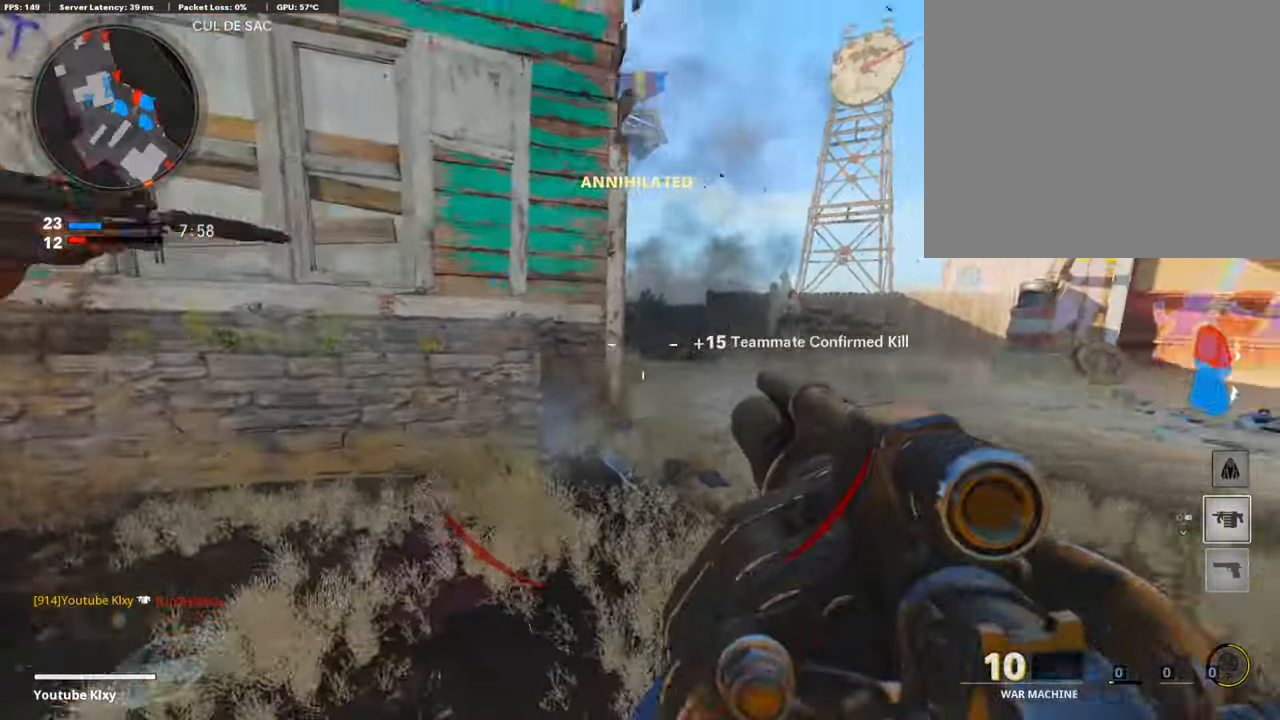
{"buttons": ["L3"], "left_stick": "up", "right_stick": "left", "events": [[17, "left_stick", "right"], [33, "R3", "up"], [50, "right_stick", "left"], [100, "right_stick", "center"], [134, "R1", "down"], [184, "L1", "up"], [201, "right_stick", "right"], [218, "left_stick", "left"], [251, "R1", "up"], [285, "right_stick", "left"], [402, "L3", "down"], [469, "left_stick", "up"]]}
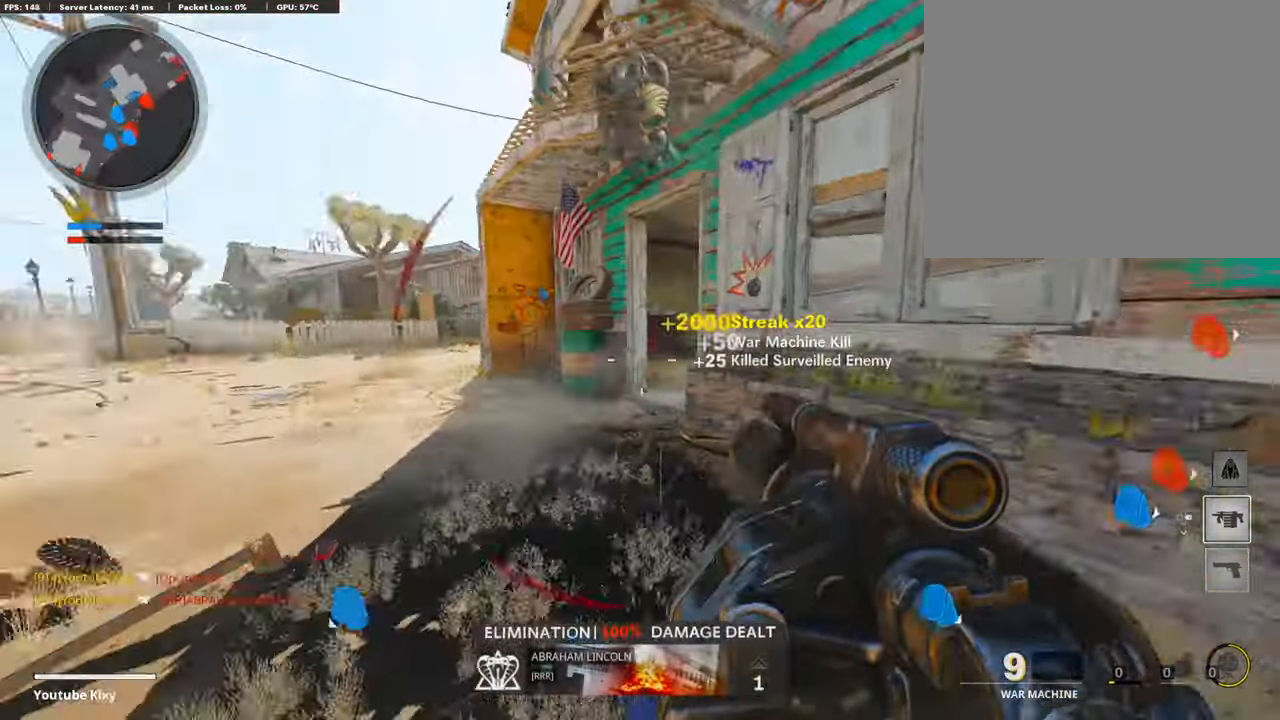
{"buttons": ["L3"], "left_stick": "up", "right_stick": "right", "events": [[17, "L3", "up"], [33, "right_stick", "center"], [151, "L3", "down"], [268, "right_stick", "right"]]}
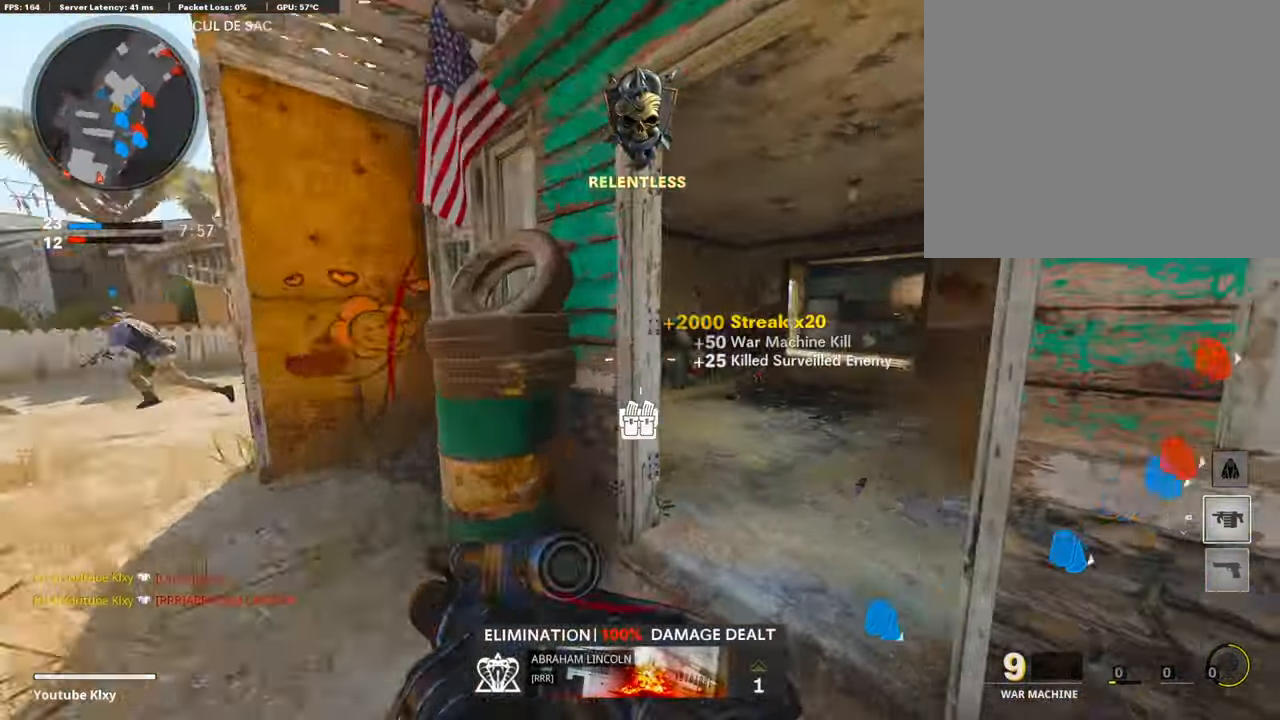
{"buttons": ["L3"], "left_stick": "up-left", "right_stick": "center", "events": [[84, "L3", "up"], [201, "right_stick", "center"], [335, "left_stick", "up-left"], [436, "L3", "down"]]}
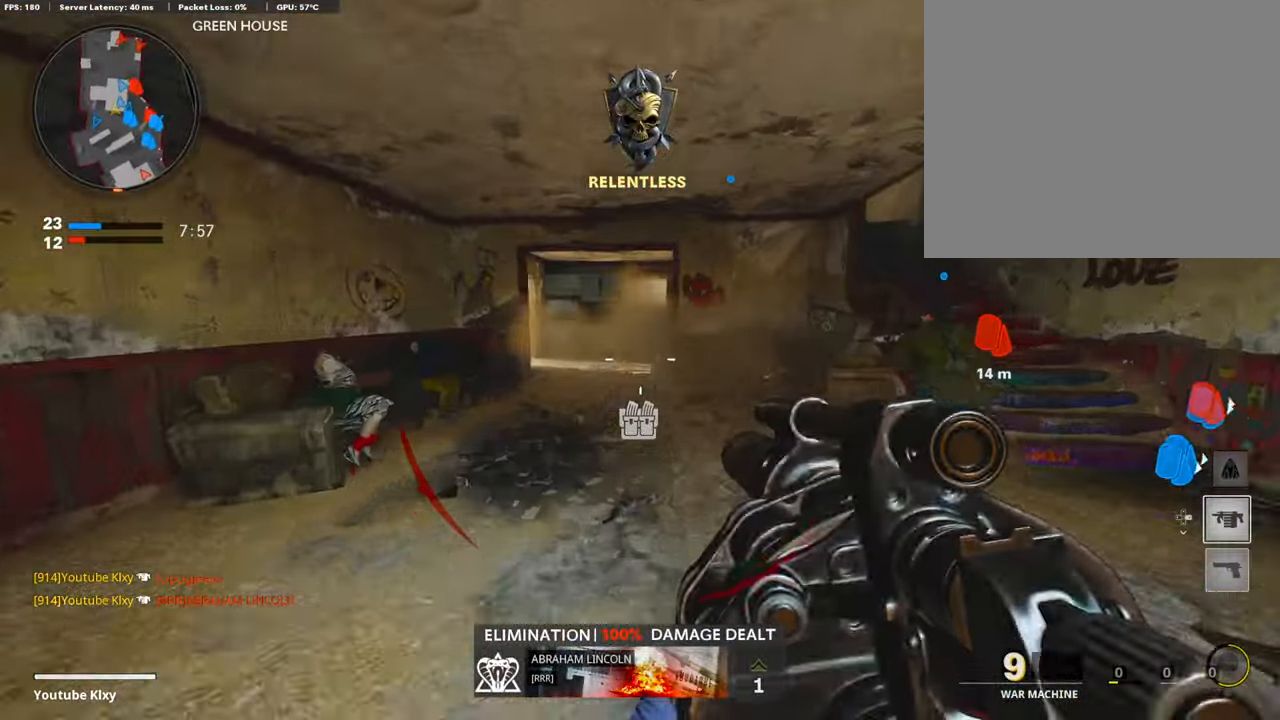
{"buttons": ["L3"], "left_stick": "up-left", "right_stick": "center", "events": [[67, "L3", "up"], [151, "L3", "down"]]}